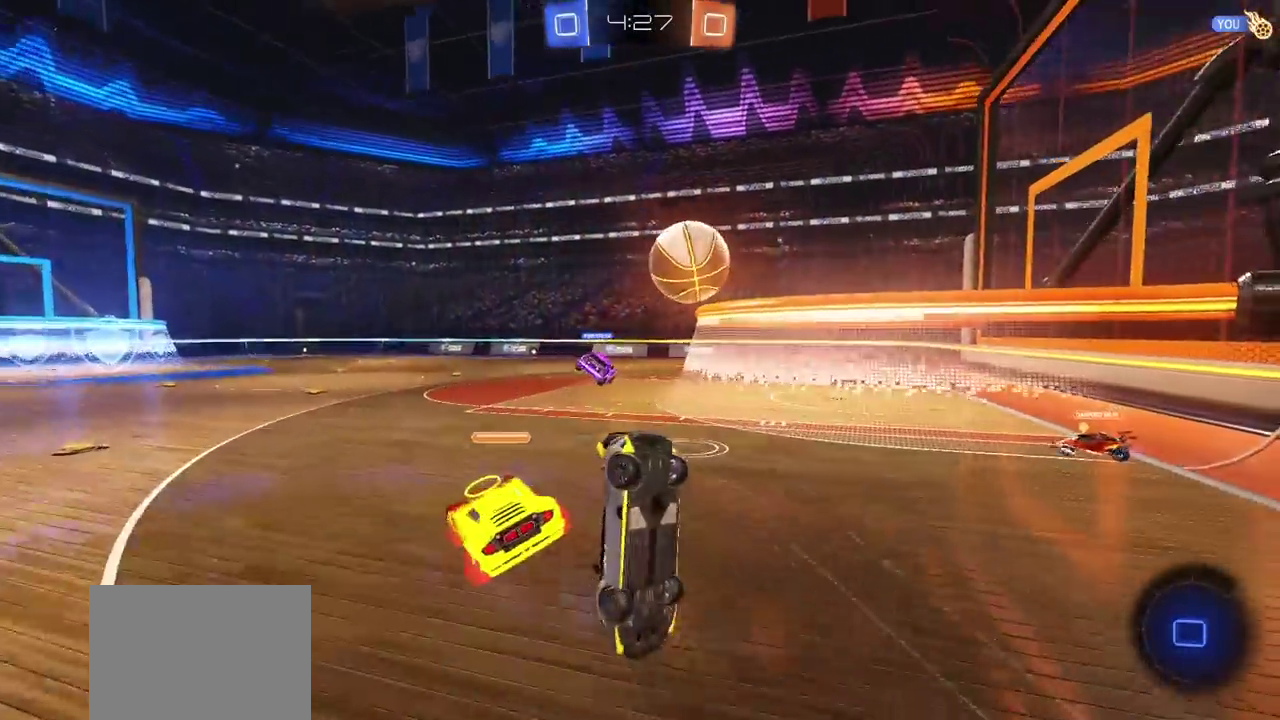
Gameplay with a controller (PlayStation layout); each line is a JSON object with the inputs held at the frame after it. "events" lists button and stick changes between this image and that frame as [ms after this image, input, new state], when the widget could be followed in between. Not read: L2 R1.
{"buttons": ["R2"], "left_stick": "center", "right_stick": "center", "events": [[50, "CROSS", "up"], [217, "left_stick", "center"]]}
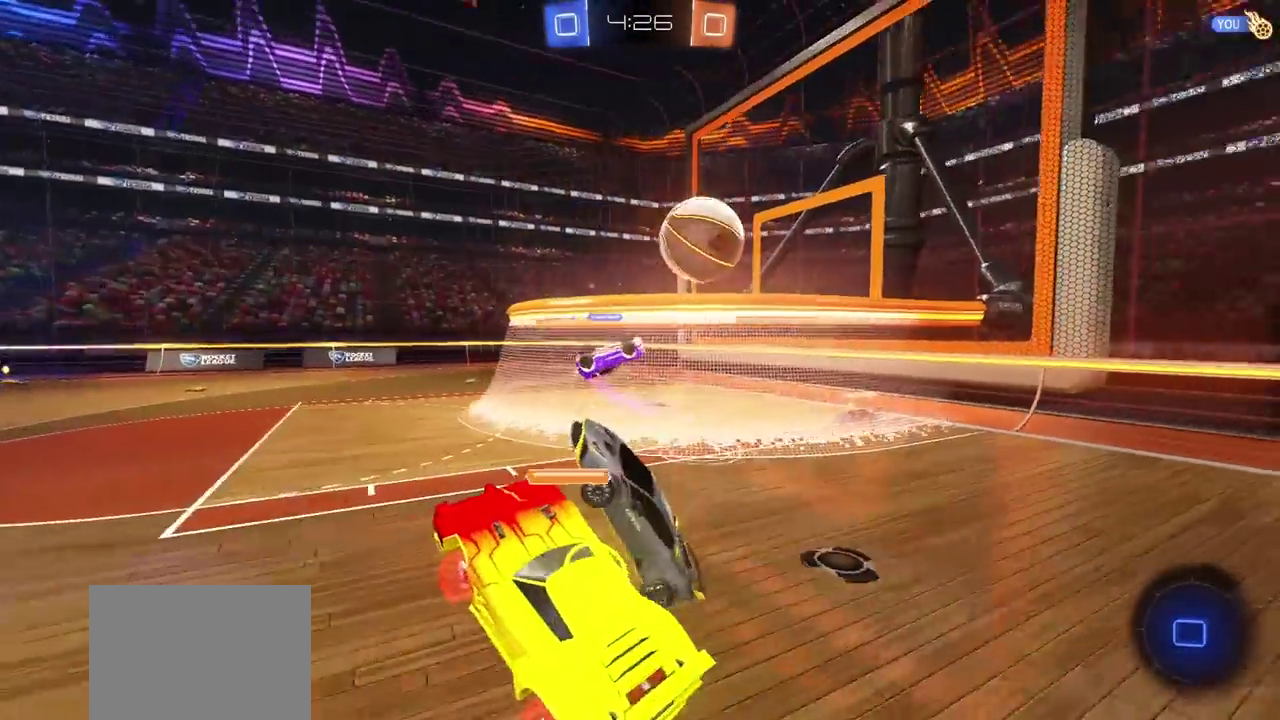
{"buttons": ["R2"], "left_stick": "center", "right_stick": "center", "events": [[117, "left_stick", "left"], [283, "left_stick", "center"]]}
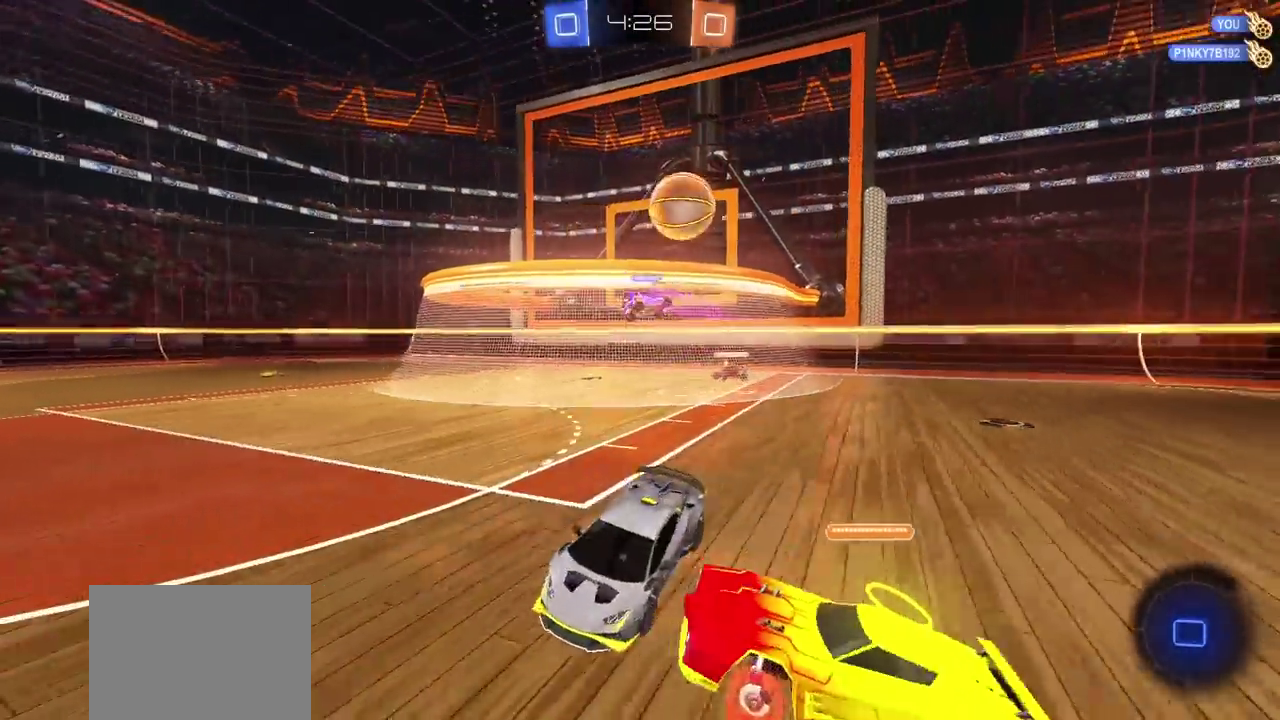
{"buttons": ["CIRCLE", "R2"], "left_stick": "center", "right_stick": "center", "events": [[433, "CIRCLE", "down"]]}
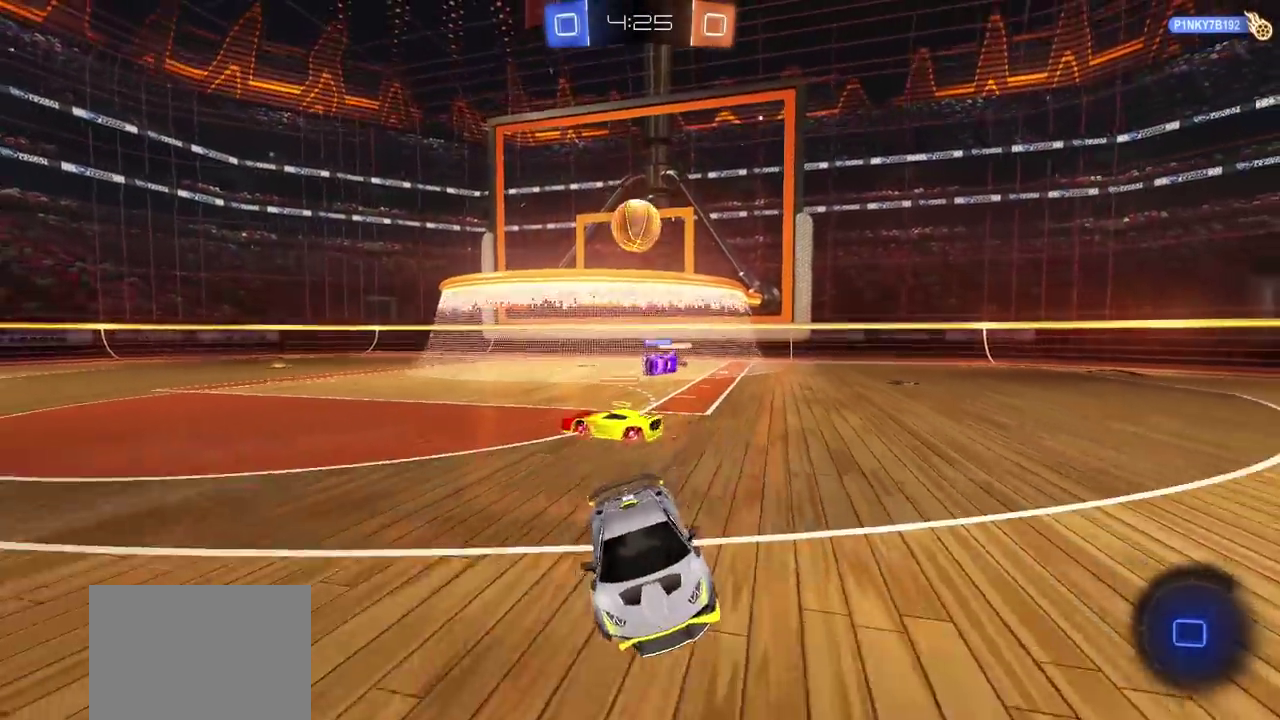
{"buttons": ["CROSS", "L1", "R2"], "left_stick": "up", "right_stick": "center", "events": [[33, "left_stick", "up-left"], [100, "left_stick", "down-right"], [317, "CIRCLE", "up"], [317, "CROSS", "down"], [317, "left_stick", "up"], [333, "L1", "down"], [417, "CROSS", "up"], [500, "CROSS", "down"]]}
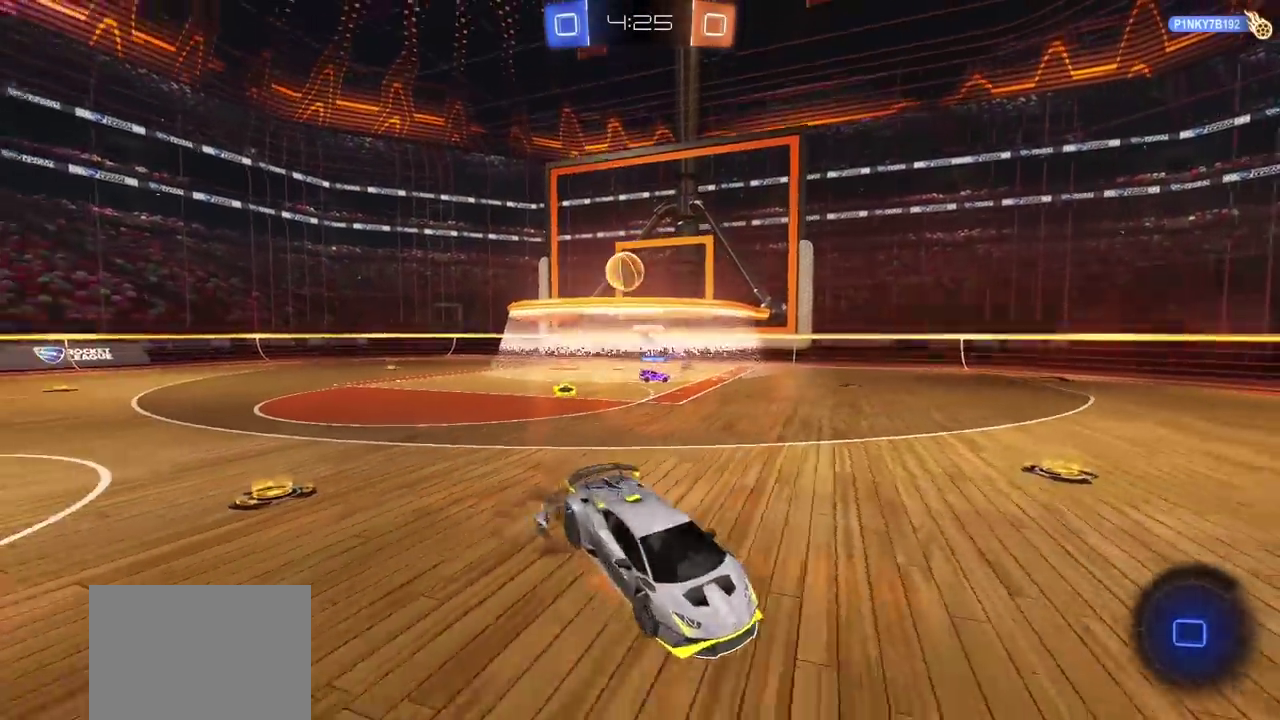
{"buttons": ["R2"], "left_stick": "center", "right_stick": "center", "events": [[83, "CROSS", "up"], [83, "left_stick", "down-right"], [150, "left_stick", "up-left"], [233, "TRIANGLE", "down"], [233, "left_stick", "left"], [317, "TRIANGLE", "up"], [500, "L1", "up"], [500, "left_stick", "center"]]}
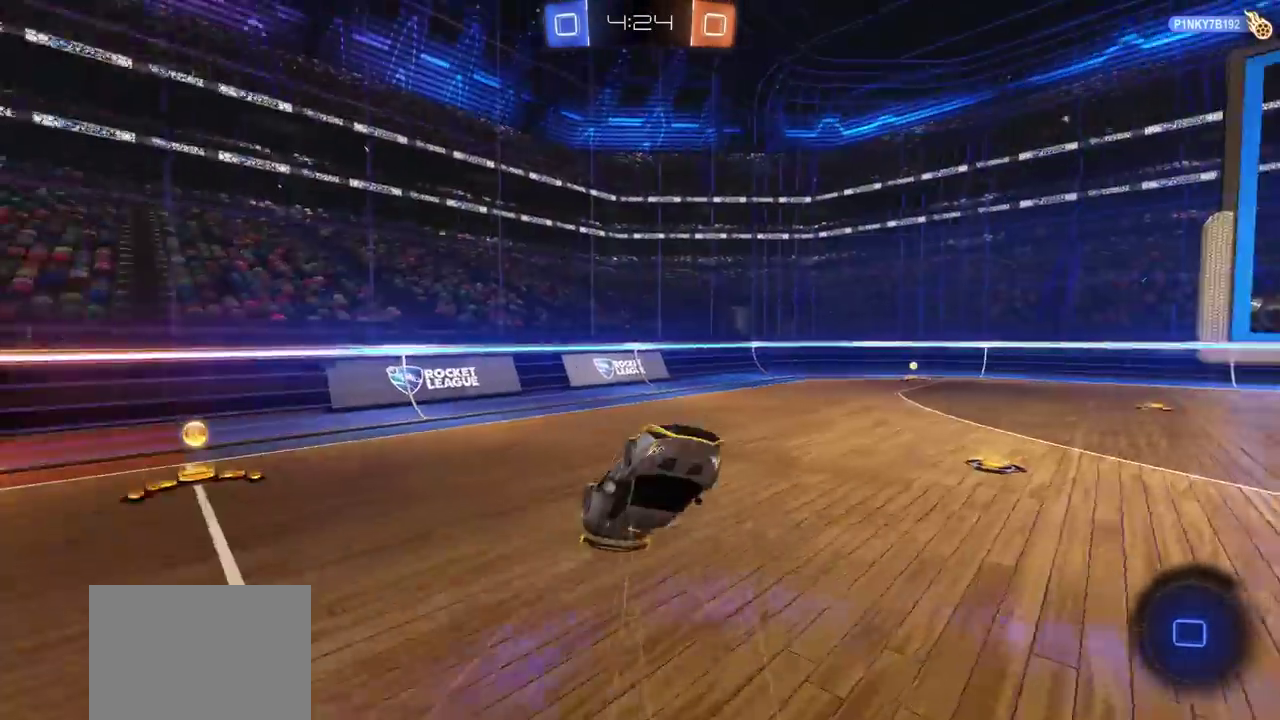
{"buttons": ["R2"], "left_stick": "right", "right_stick": "center", "events": [[117, "TRIANGLE", "down"], [217, "TRIANGLE", "up"], [400, "left_stick", "right"]]}
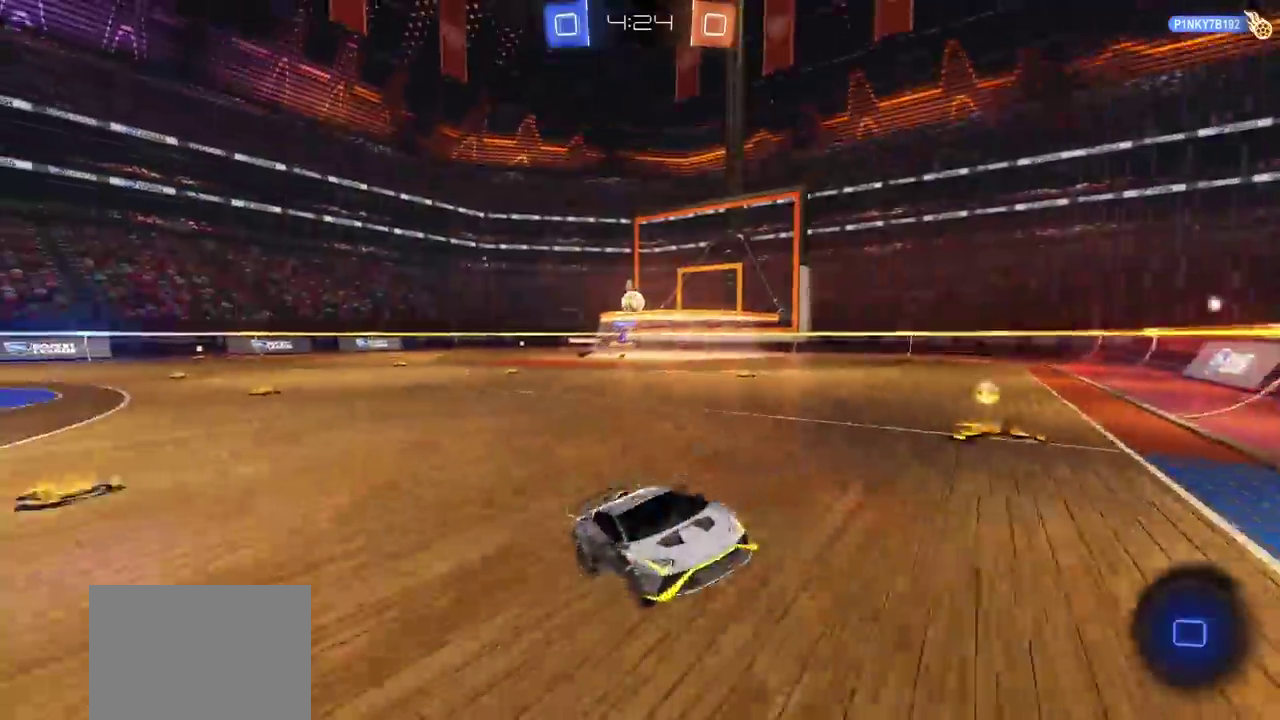
{"buttons": ["TRIANGLE", "R2"], "left_stick": "right", "right_stick": "center", "events": [[33, "left_stick", "center"], [233, "left_stick", "right"], [417, "L1", "down"], [433, "TRIANGLE", "down"], [483, "L1", "up"]]}
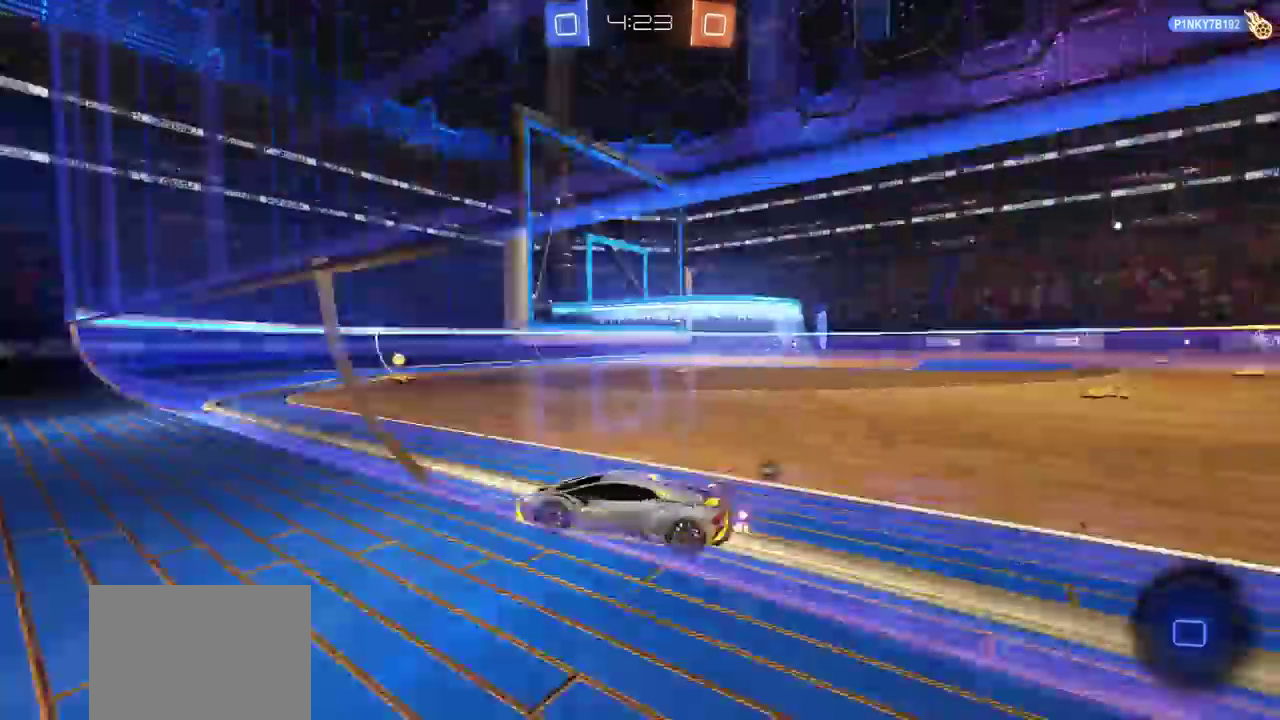
{"buttons": ["CIRCLE", "R2"], "left_stick": "center", "right_stick": "center", "events": [[17, "TRIANGLE", "up"], [233, "CIRCLE", "down"], [350, "left_stick", "center"]]}
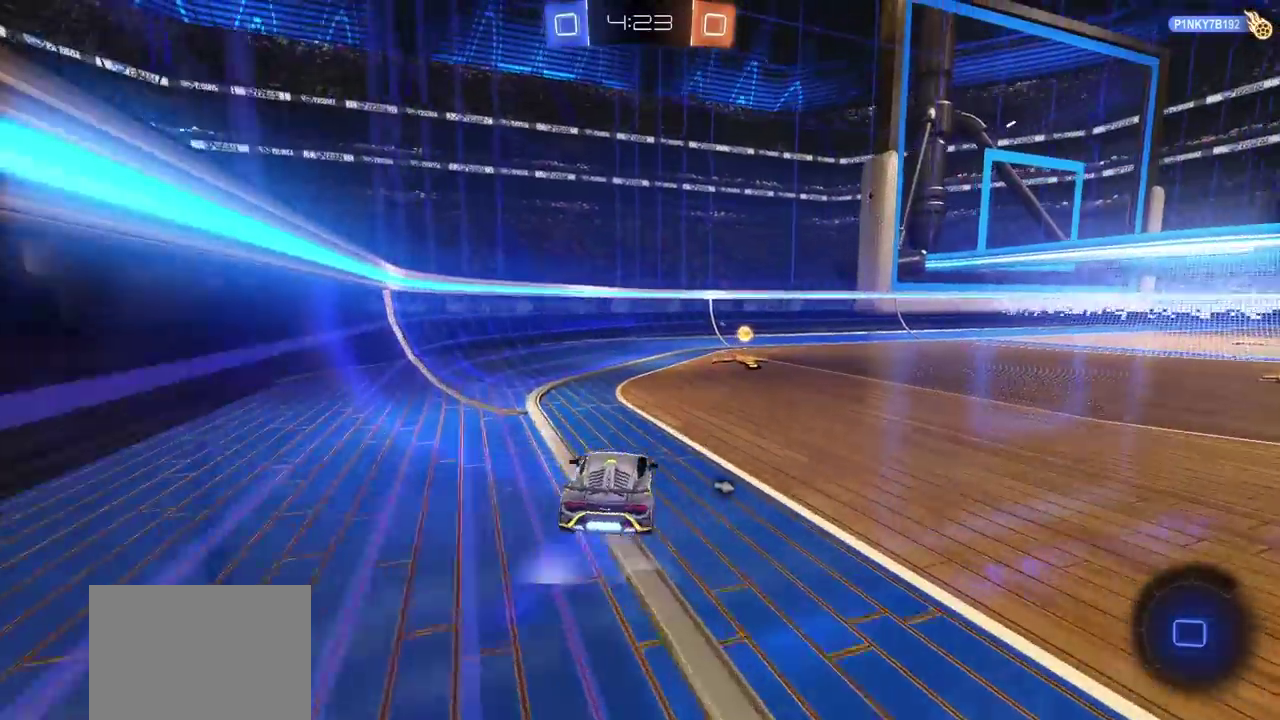
{"buttons": ["CIRCLE", "R2"], "left_stick": "right", "right_stick": "center", "events": [[17, "left_stick", "right"], [100, "left_stick", "center"], [383, "left_stick", "right"]]}
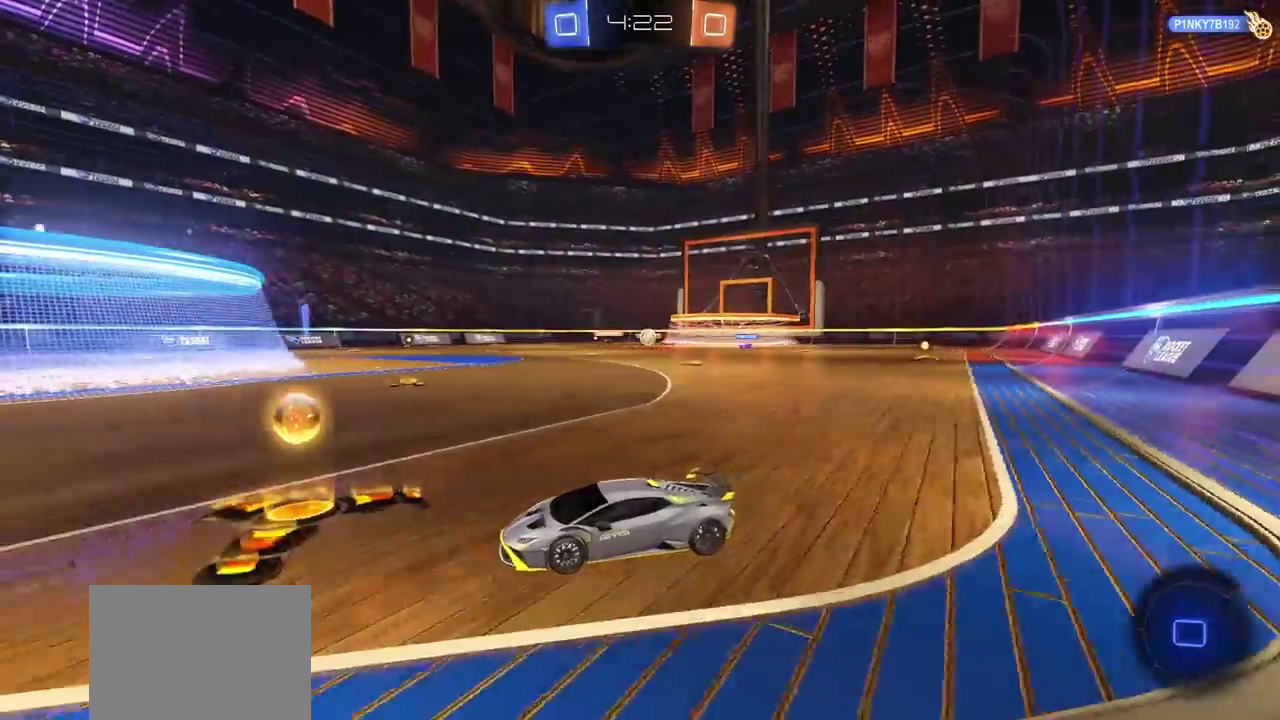
{"buttons": ["R2"], "left_stick": "center", "right_stick": "center", "events": [[267, "left_stick", "center"], [400, "CIRCLE", "up"]]}
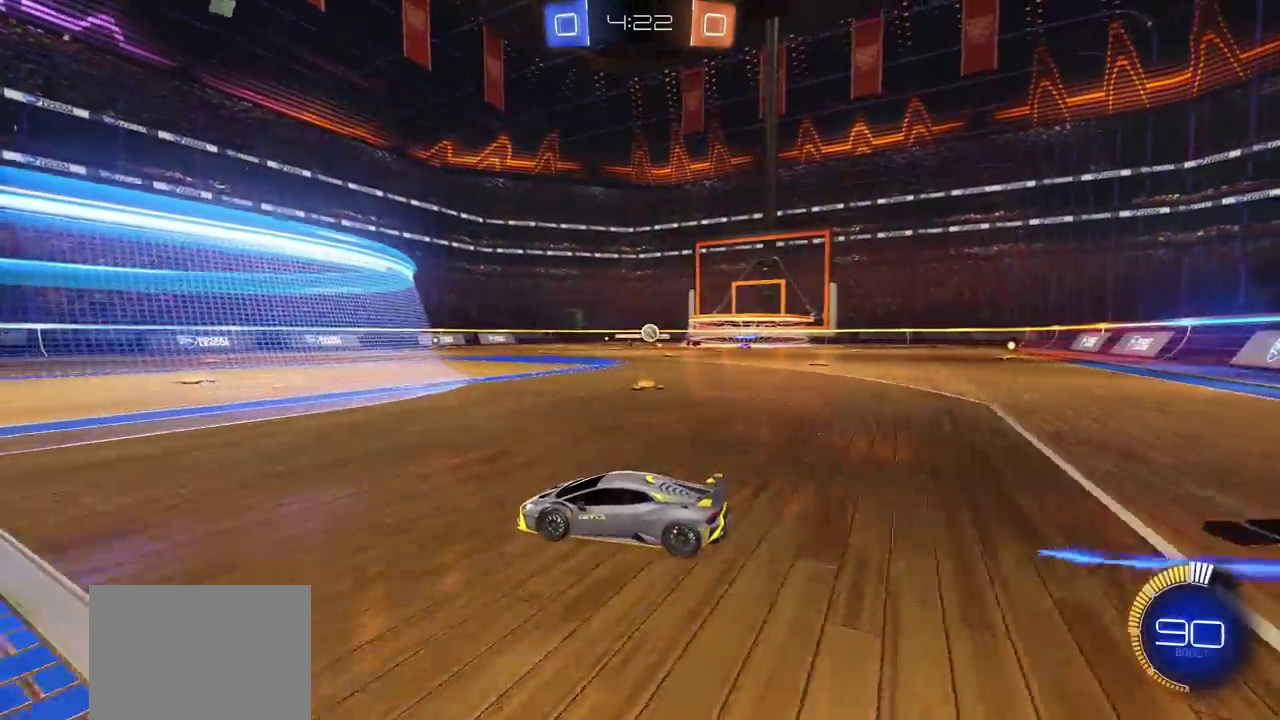
{"buttons": [], "left_stick": "right", "right_stick": "center", "events": [[83, "left_stick", "left"], [267, "R2", "up"], [283, "left_stick", "center"], [333, "left_stick", "right"]]}
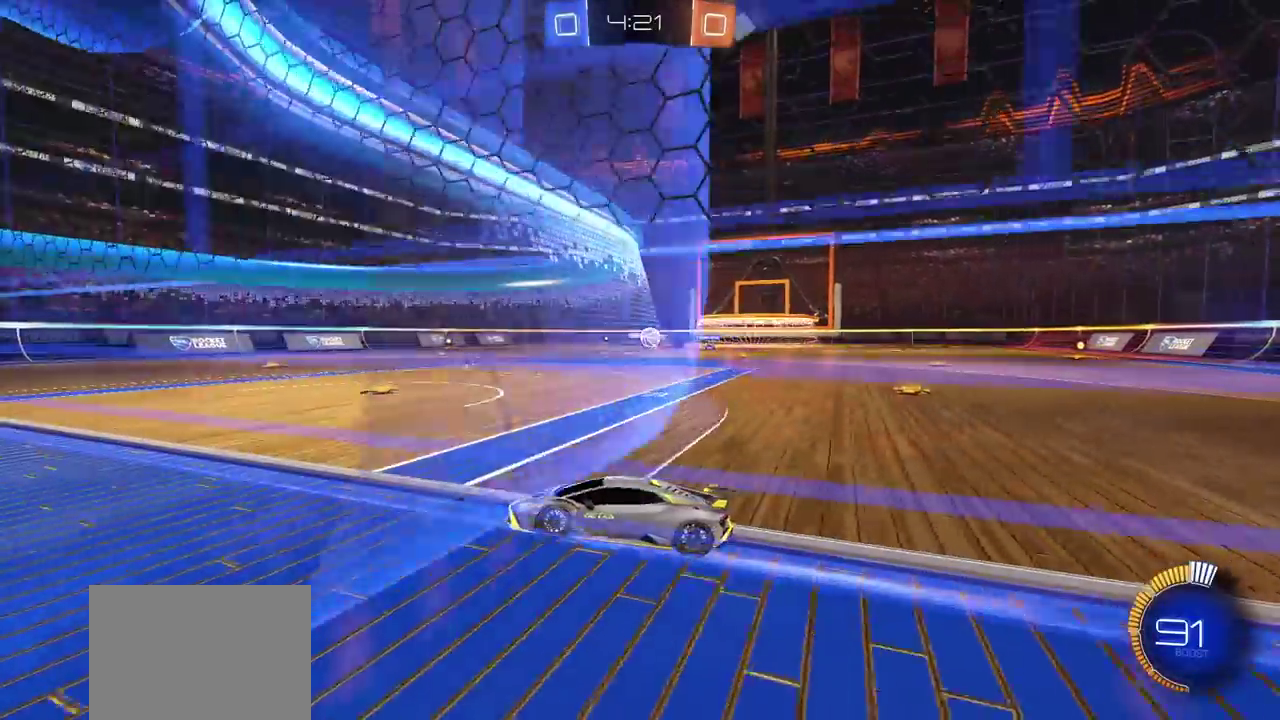
{"buttons": ["R2"], "left_stick": "center", "right_stick": "center", "events": [[350, "R2", "down"], [367, "left_stick", "center"]]}
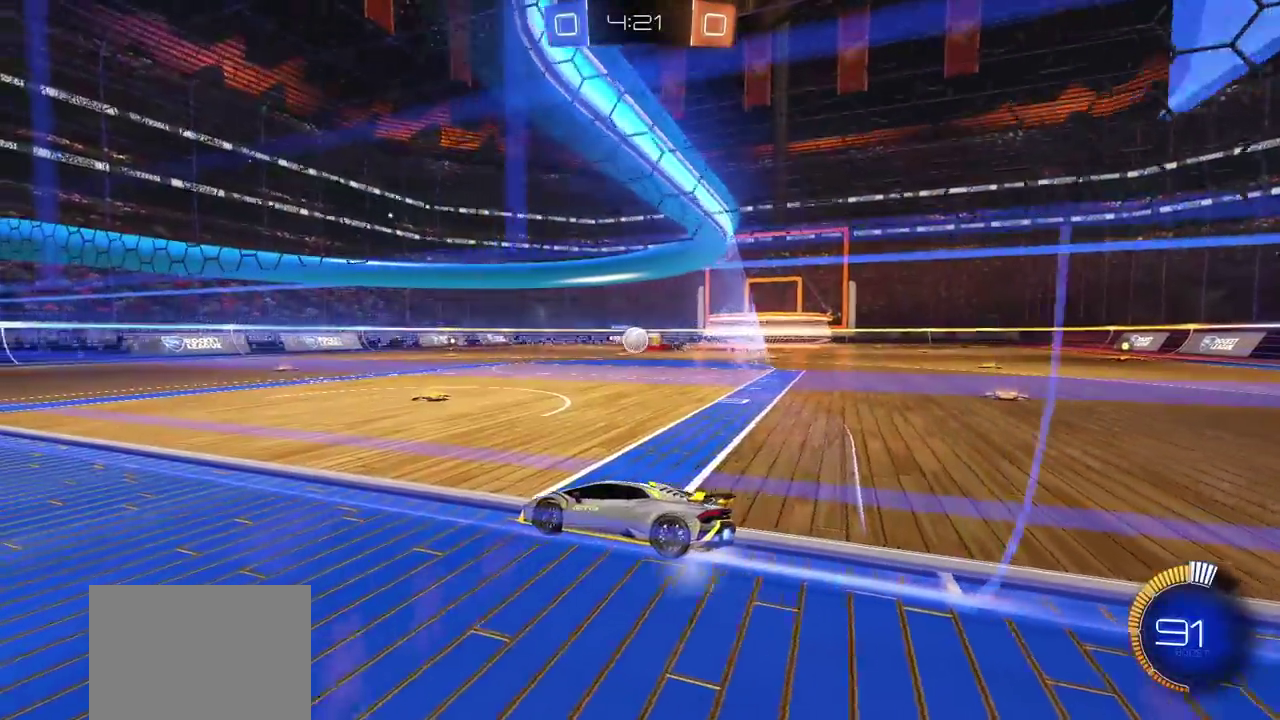
{"buttons": [], "left_stick": "center", "right_stick": "center", "events": [[100, "left_stick", "right"], [317, "left_stick", "center"], [483, "R2", "up"]]}
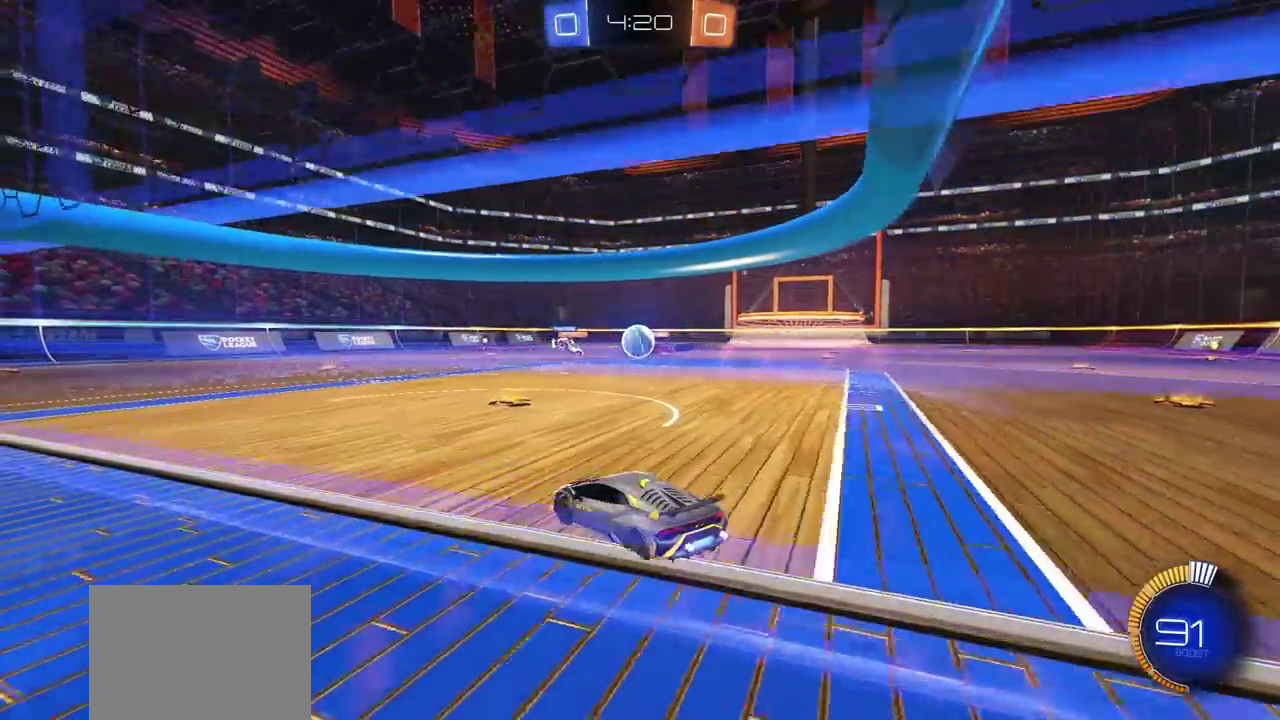
{"buttons": ["CROSS", "CIRCLE"], "left_stick": "down-left", "right_stick": "center", "events": [[167, "left_stick", "right"], [283, "CIRCLE", "down"], [300, "CROSS", "down"], [300, "left_stick", "down"], [450, "left_stick", "down-left"]]}
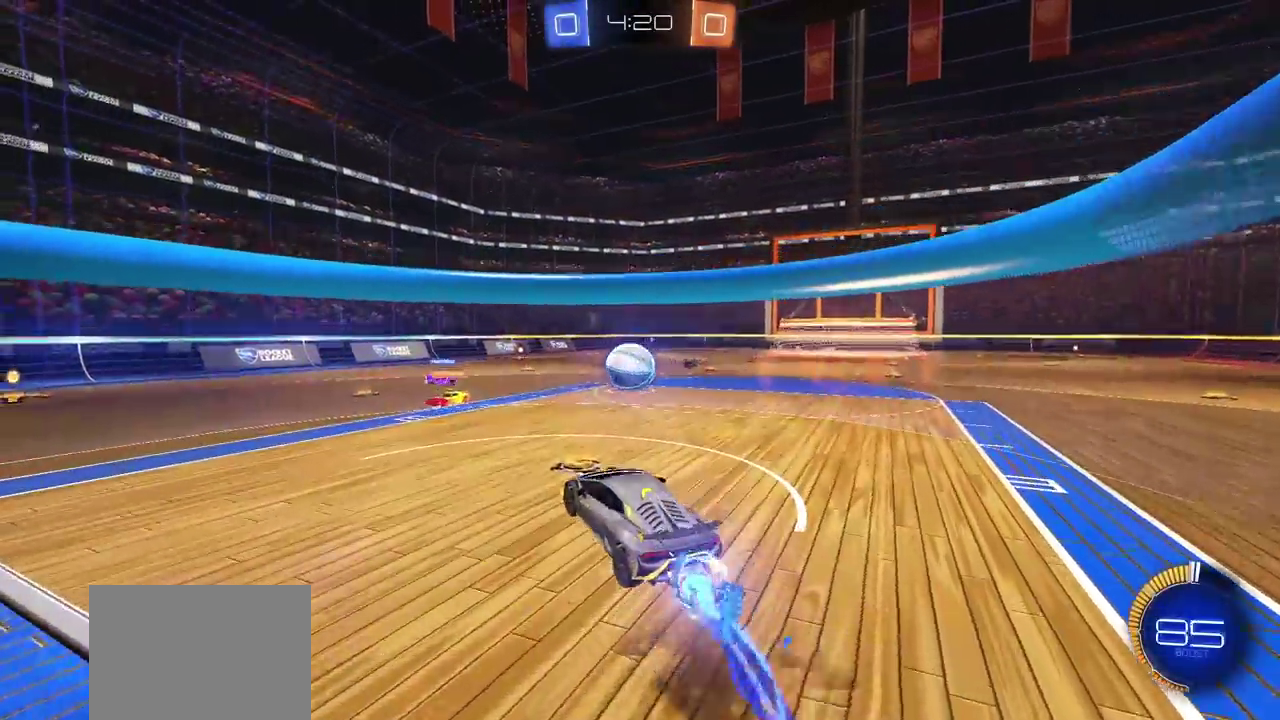
{"buttons": ["CROSS", "CIRCLE"], "left_stick": "center", "right_stick": "center", "events": [[17, "left_stick", "up-right"], [83, "left_stick", "center"], [183, "left_stick", "up-right"], [300, "left_stick", "center"]]}
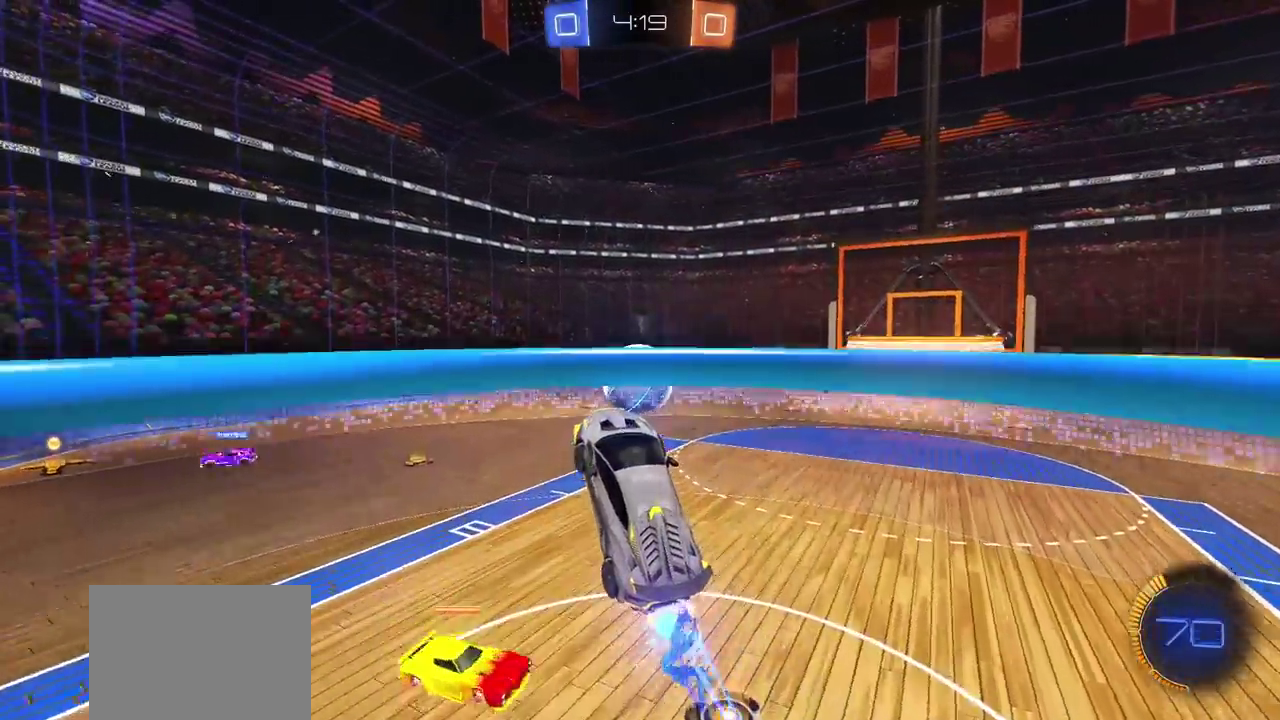
{"buttons": [], "left_stick": "up", "right_stick": "center", "events": [[33, "left_stick", "down-right"], [150, "left_stick", "up-right"], [217, "left_stick", "center"], [417, "left_stick", "up"], [483, "CROSS", "up"], [500, "CIRCLE", "up"]]}
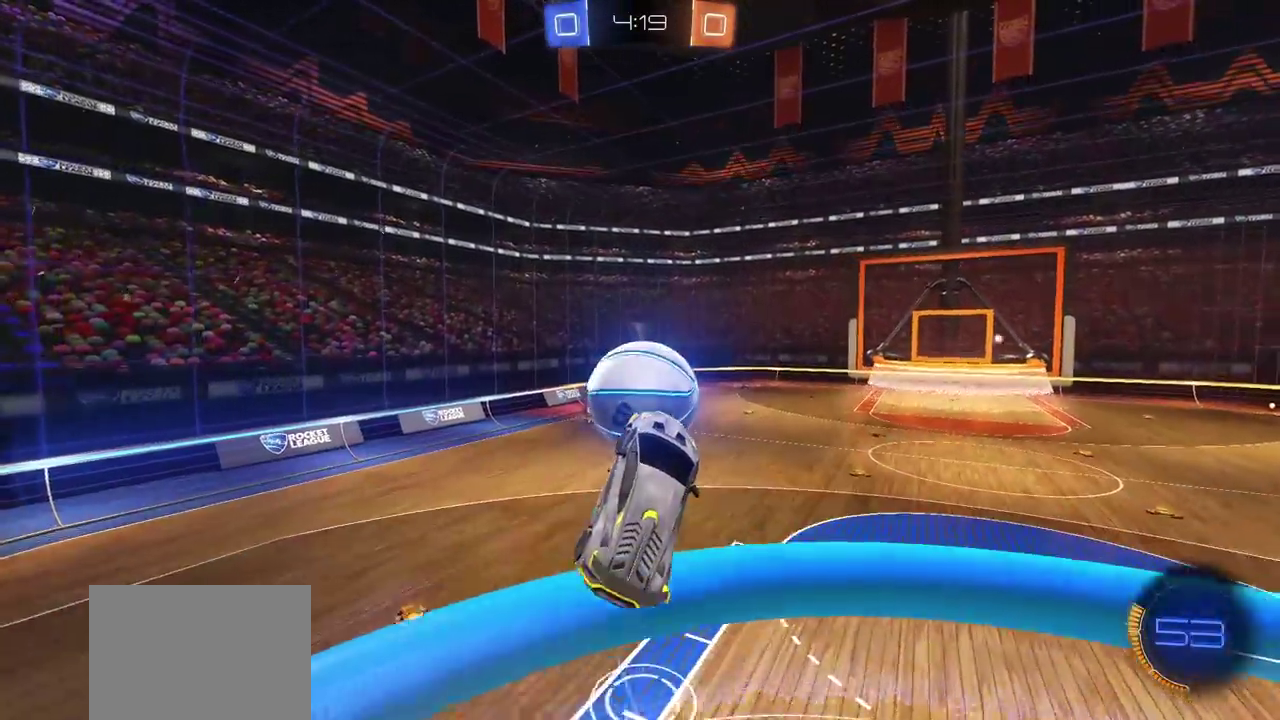
{"buttons": [], "left_stick": "center", "right_stick": "center", "events": [[83, "CROSS", "down"], [183, "CROSS", "up"], [267, "CROSS", "down"], [383, "left_stick", "center"], [417, "CROSS", "up"]]}